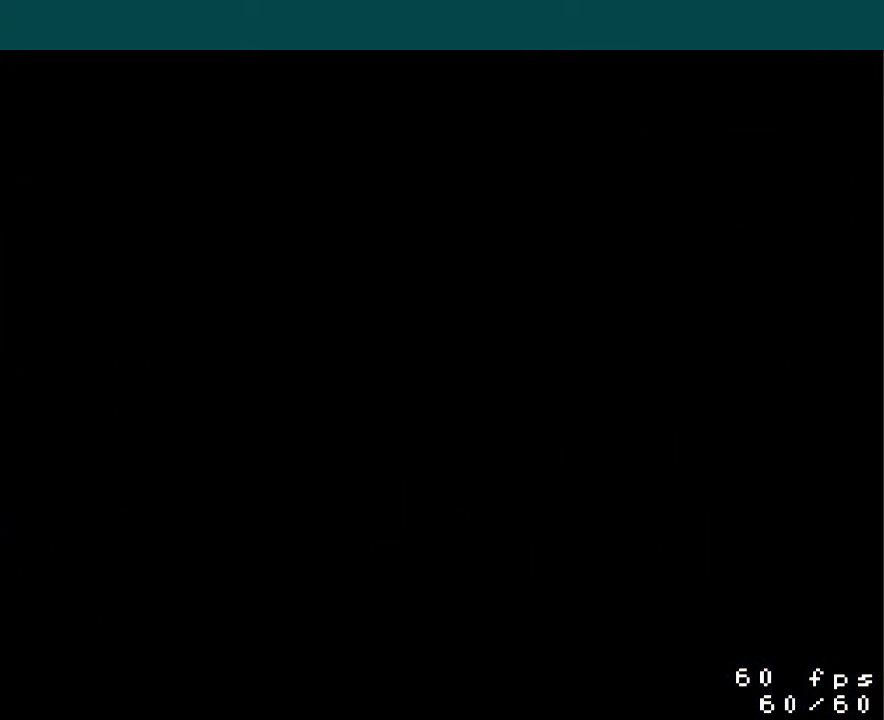
Gameplay with a controller (Nintendo layout); each line is a JSON object with the inputs held at the frame after it. "events" lists button and stick changes between this image and that frame as [ms after this image, input, new state], when the widget could be followed in between. Not read: L3 R3.
{"buttons": ["Y", "DPAD_RIGHT"], "events": [[384, "Y", "down"], [417, "DPAD_RIGHT", "down"]]}
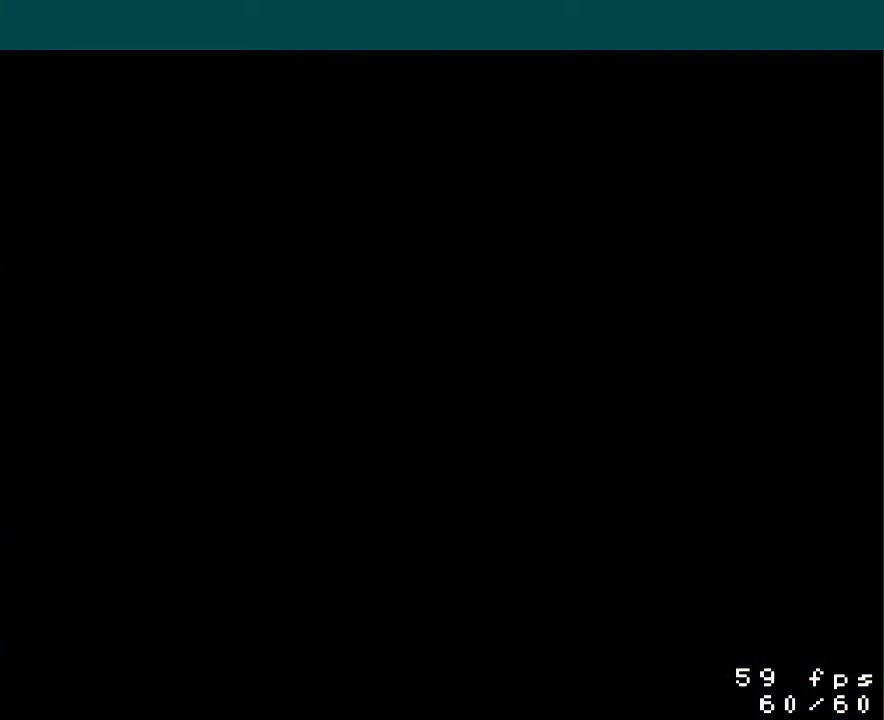
{"buttons": ["Y", "DPAD_RIGHT"], "events": []}
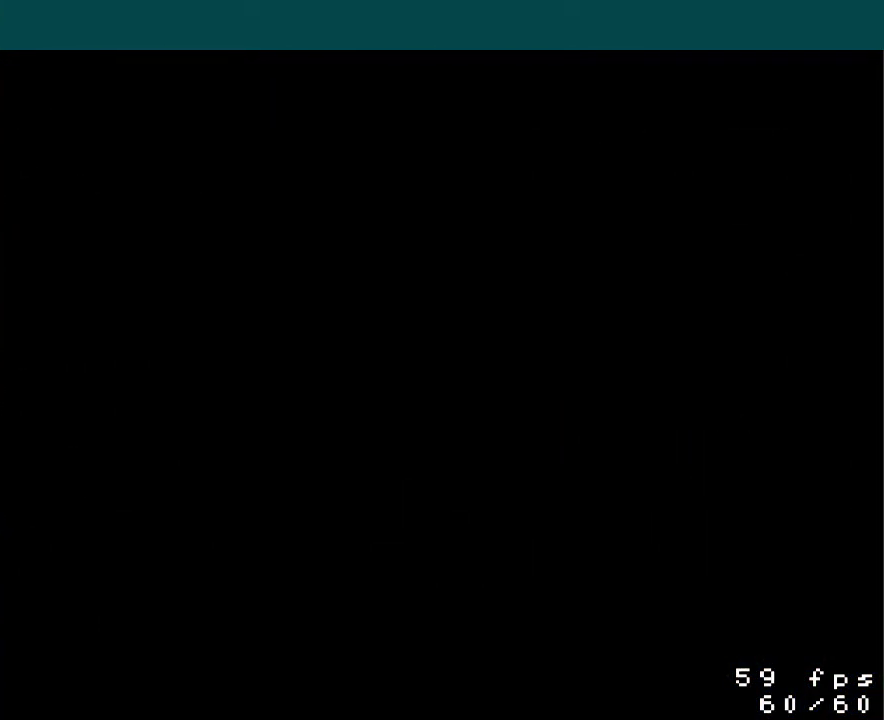
{"buttons": ["Y", "DPAD_RIGHT"], "events": []}
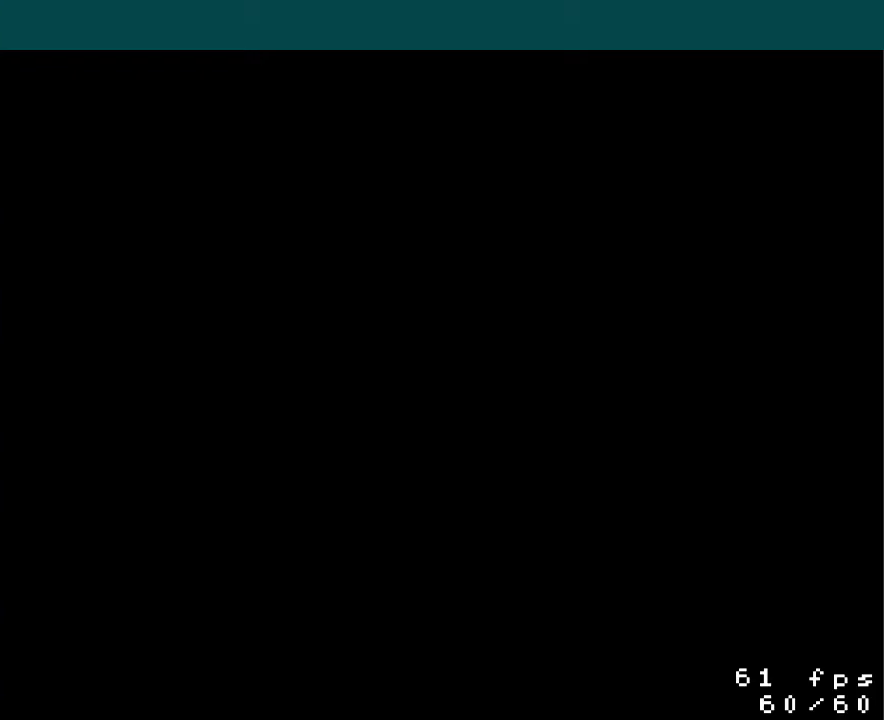
{"buttons": ["Y", "DPAD_RIGHT"], "events": []}
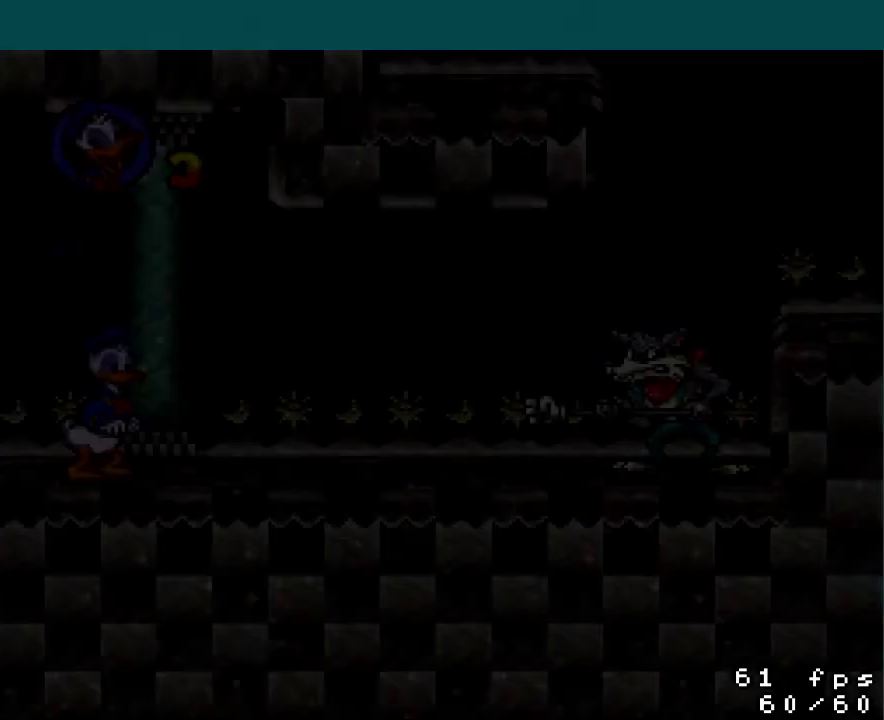
{"buttons": ["Y", "DPAD_RIGHT"], "events": []}
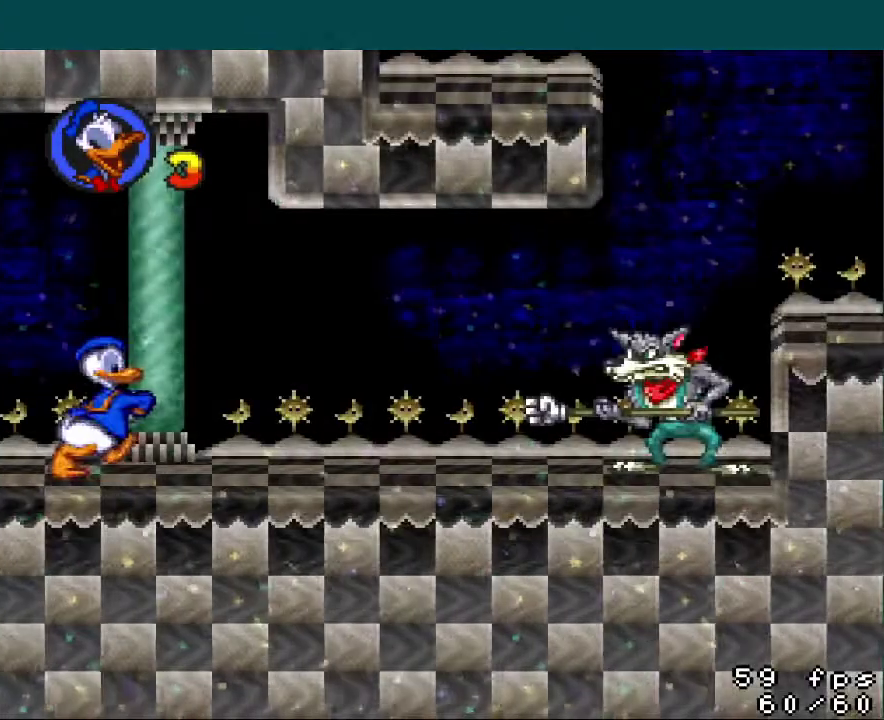
{"buttons": ["Y", "DPAD_RIGHT"], "events": []}
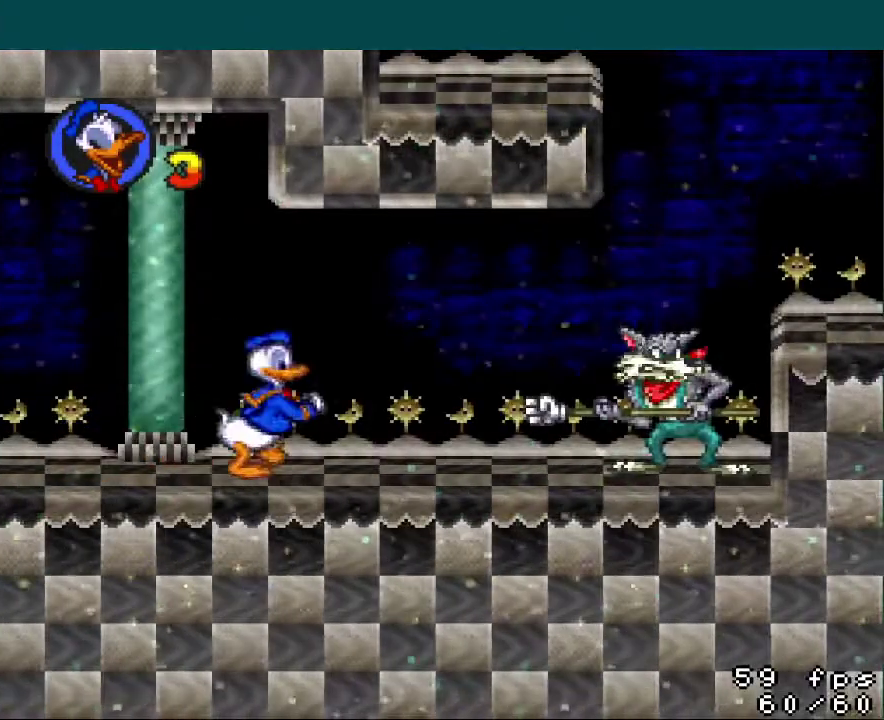
{"buttons": ["B", "Y", "DPAD_RIGHT"], "events": [[267, "B", "down"]]}
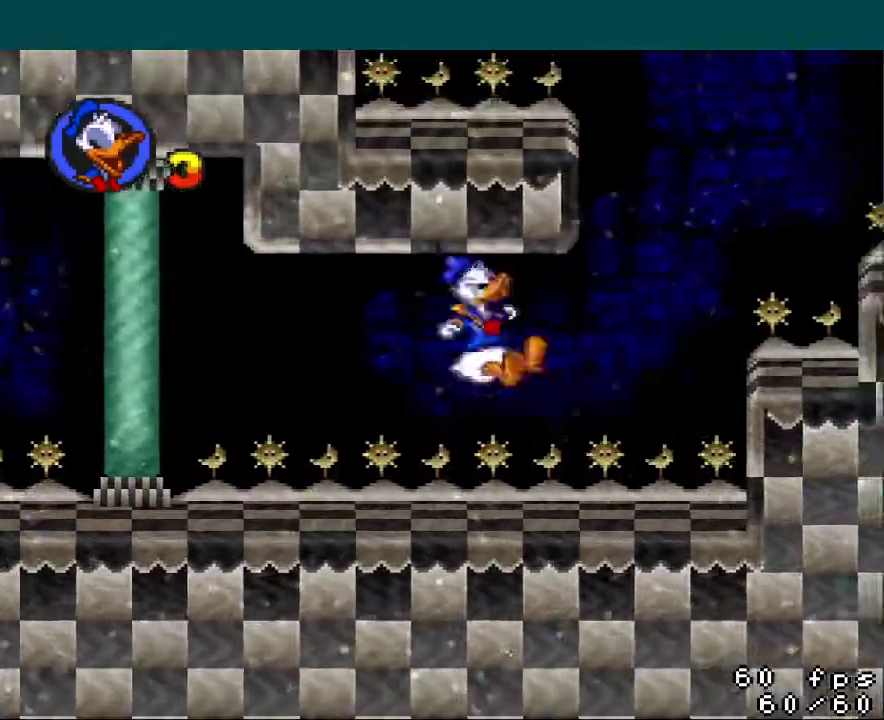
{"buttons": ["B", "Y"], "events": [[333, "DPAD_RIGHT", "up"]]}
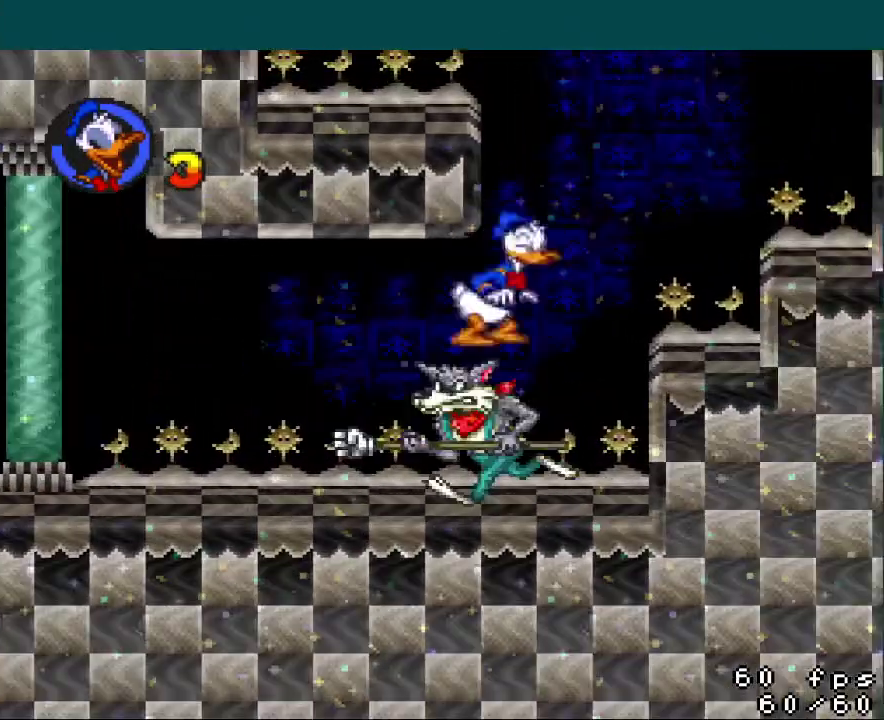
{"buttons": ["B", "Y"], "events": []}
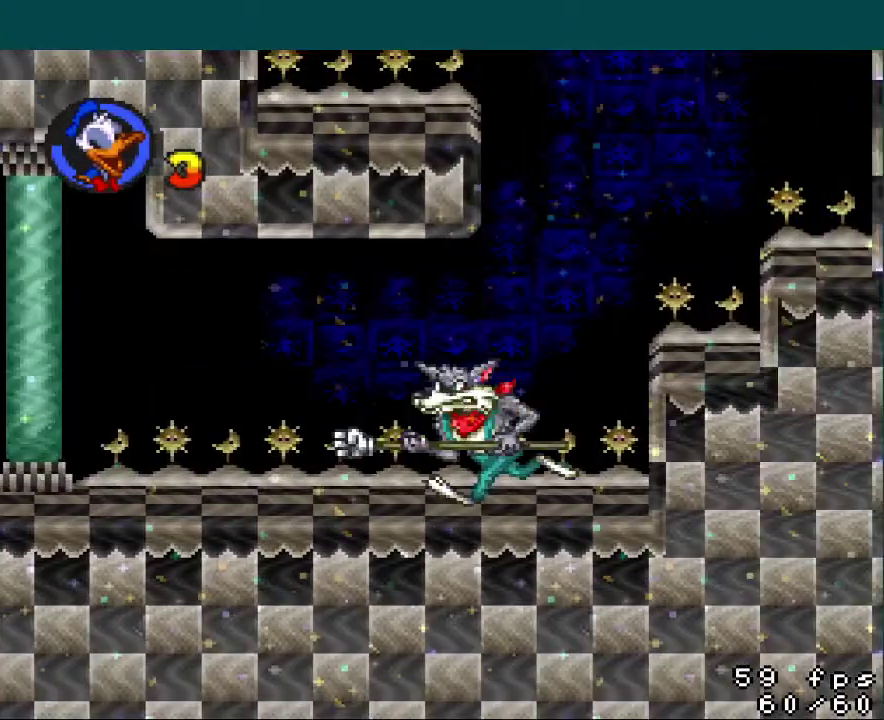
{"buttons": ["Y", "DPAD_LEFT"], "events": [[283, "DPAD_RIGHT", "down"], [417, "DPAD_RIGHT", "up"], [467, "DPAD_LEFT", "down"], [483, "B", "up"]]}
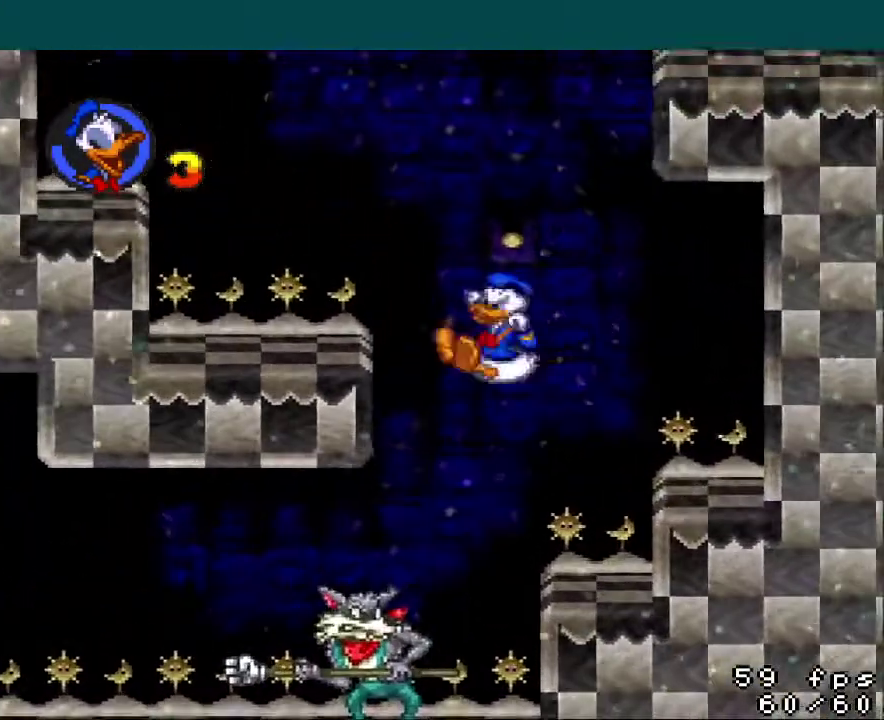
{"buttons": ["Y", "DPAD_RIGHT"], "events": [[117, "B", "down"], [200, "B", "up"], [400, "DPAD_LEFT", "up"], [400, "DPAD_UP", "down"], [467, "DPAD_UP", "up"], [484, "DPAD_RIGHT", "down"]]}
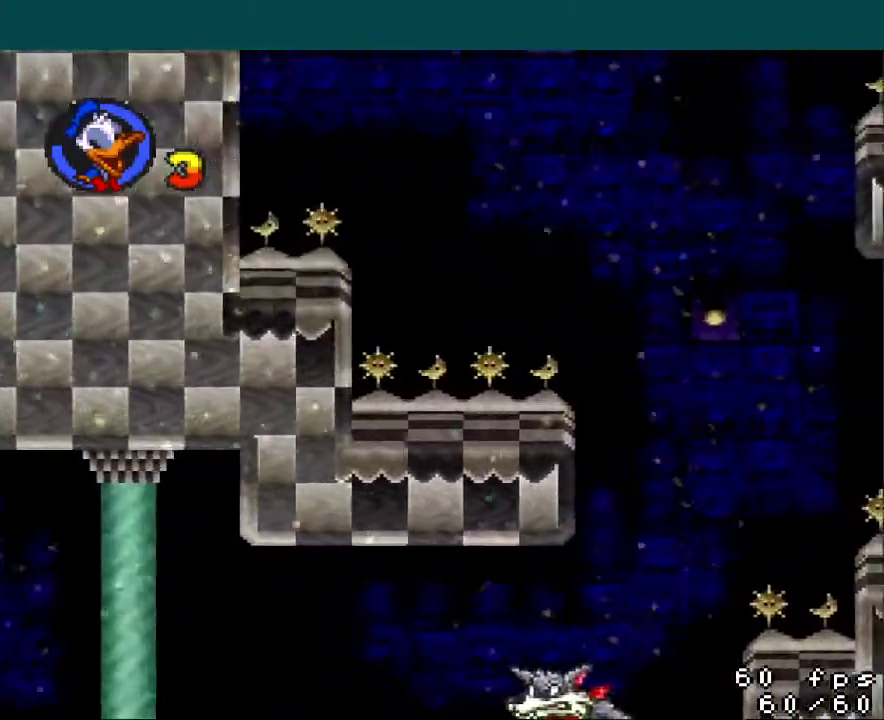
{"buttons": ["B", "Y", "DPAD_RIGHT"], "events": [[234, "B", "down"]]}
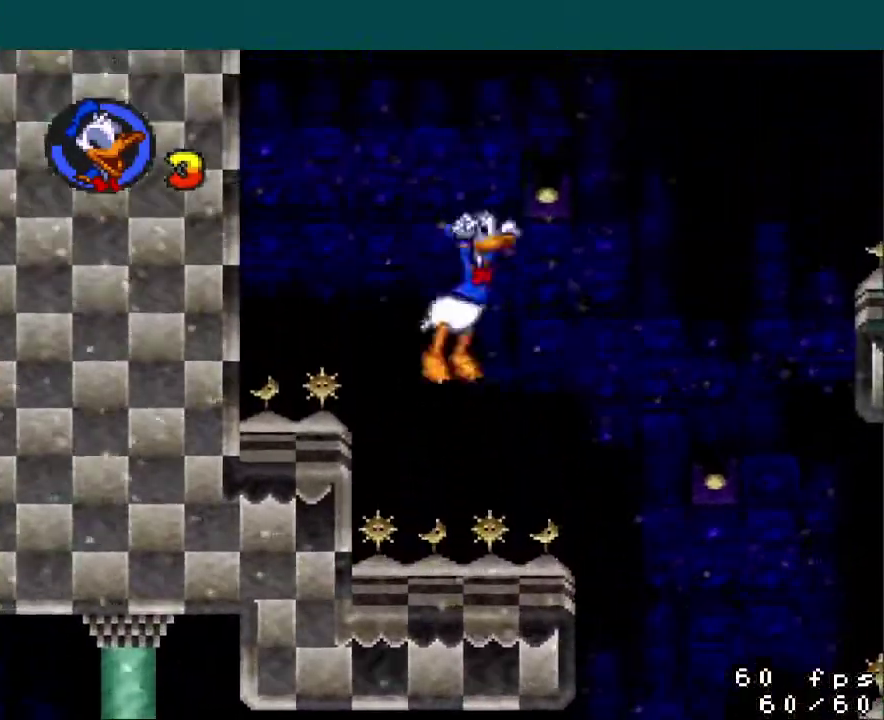
{"buttons": ["B", "Y", "DPAD_RIGHT"], "events": [[50, "DPAD_RIGHT", "up"], [83, "B", "up"], [184, "DPAD_RIGHT", "down"], [334, "B", "down"]]}
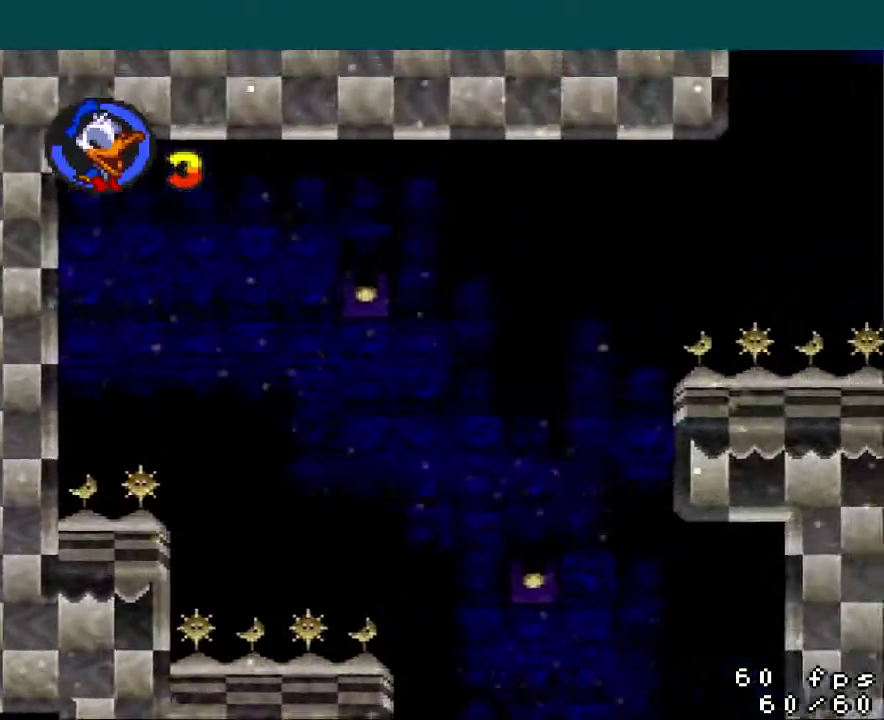
{"buttons": ["B", "Y", "DPAD_RIGHT"], "events": [[233, "B", "up"], [400, "B", "down"]]}
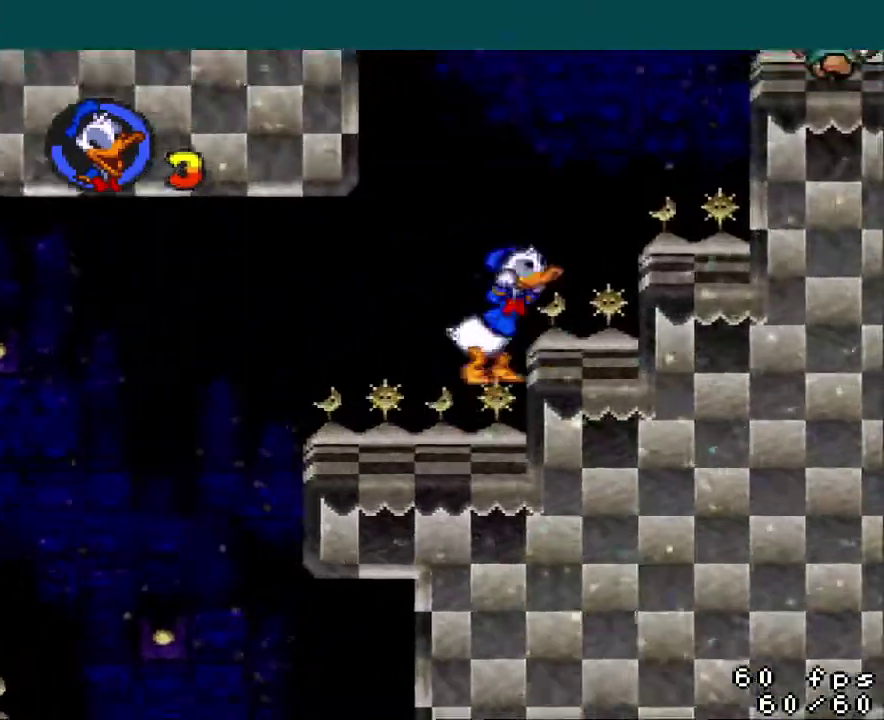
{"buttons": ["B", "Y", "DPAD_RIGHT"], "events": [[284, "B", "up"], [417, "B", "down"]]}
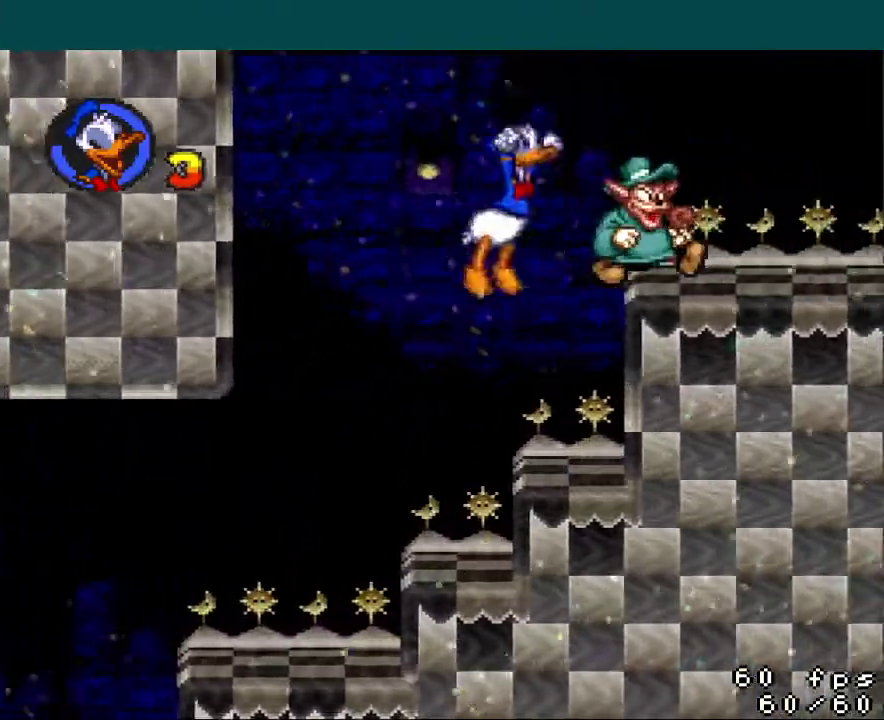
{"buttons": ["Y", "DPAD_RIGHT"], "events": [[67, "B", "up"]]}
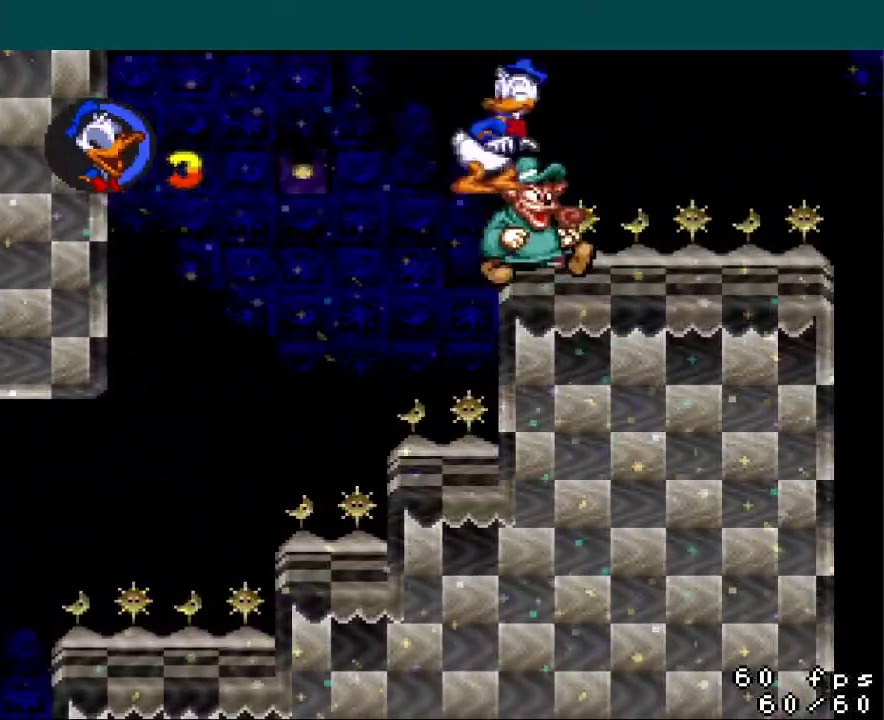
{"buttons": ["B", "Y", "DPAD_RIGHT"], "events": [[67, "B", "down"]]}
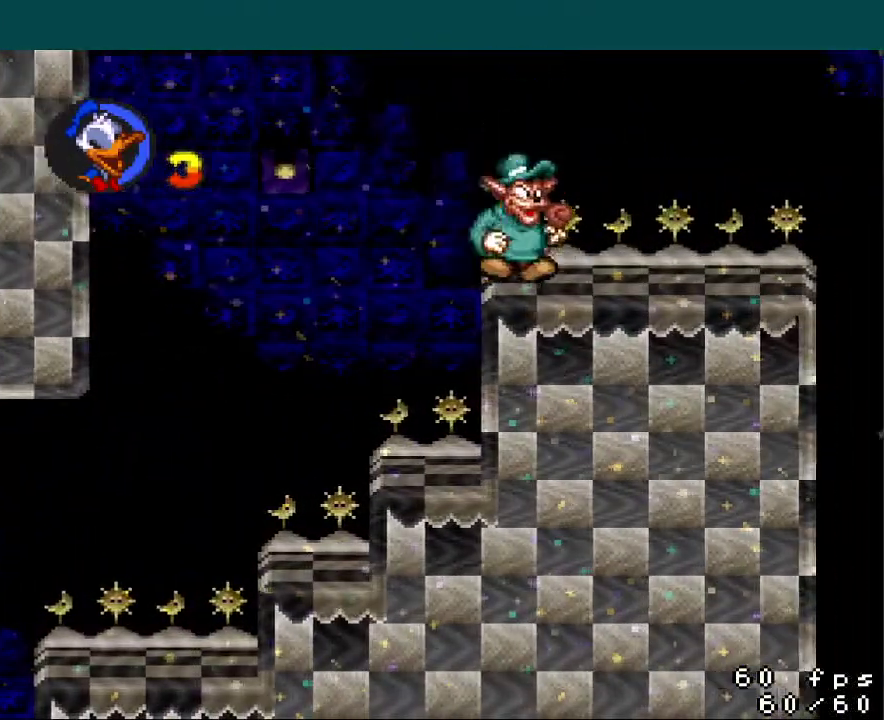
{"buttons": ["B", "Y", "DPAD_RIGHT"], "events": []}
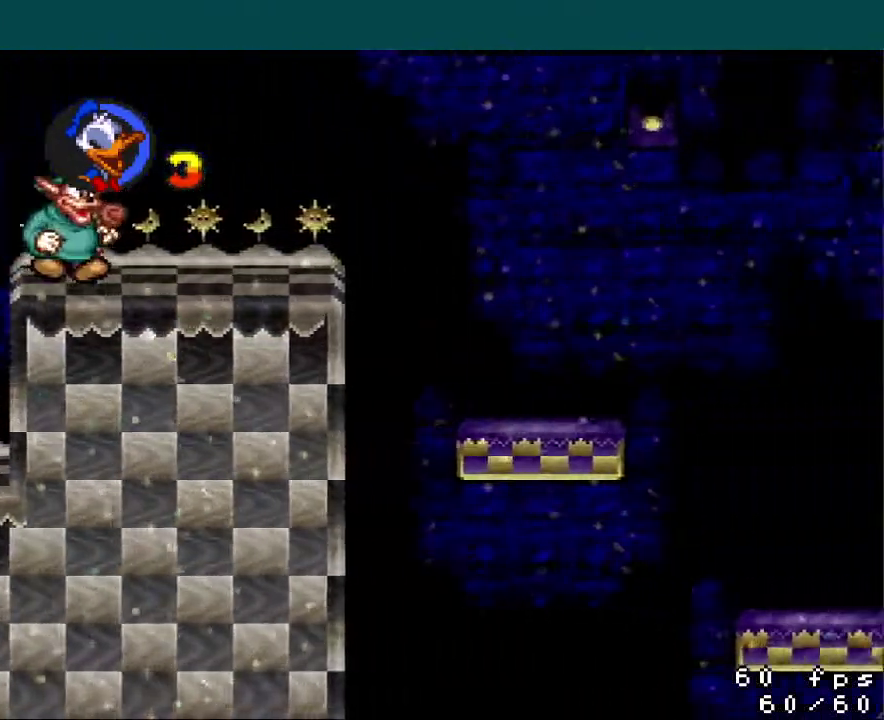
{"buttons": ["Y", "DPAD_RIGHT"], "events": [[384, "B", "up"]]}
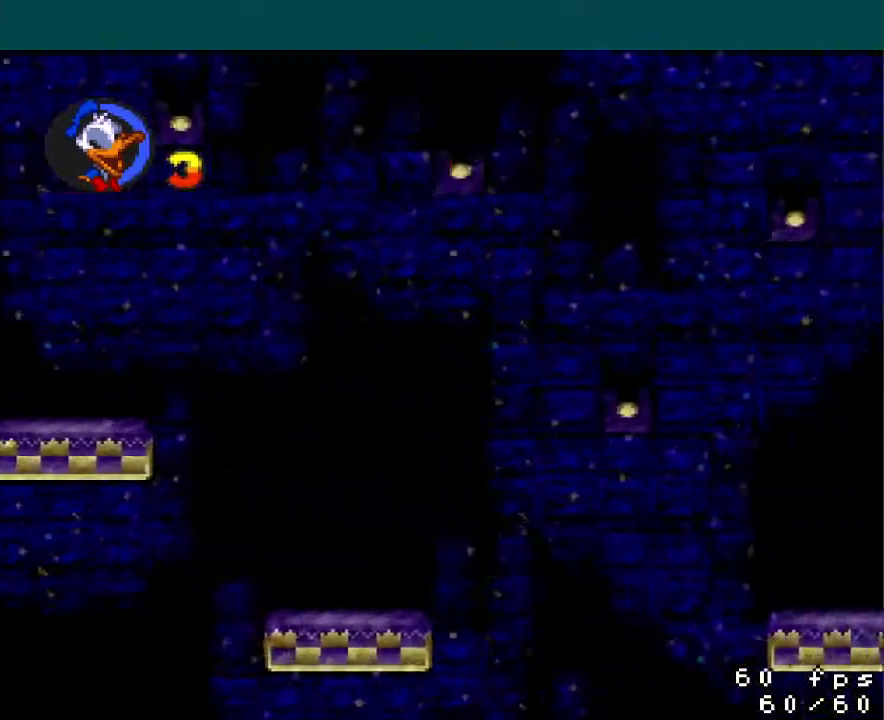
{"buttons": ["Y", "DPAD_RIGHT"], "events": [[333, "B", "down"], [417, "B", "up"]]}
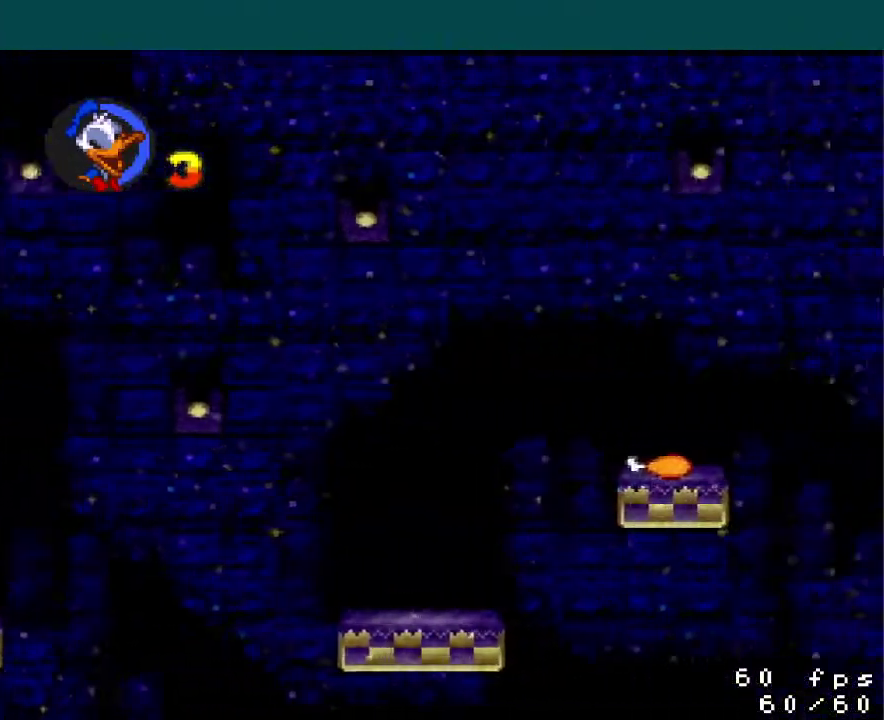
{"buttons": ["Y", "DPAD_RIGHT"], "events": [[384, "B", "down"], [467, "B", "up"]]}
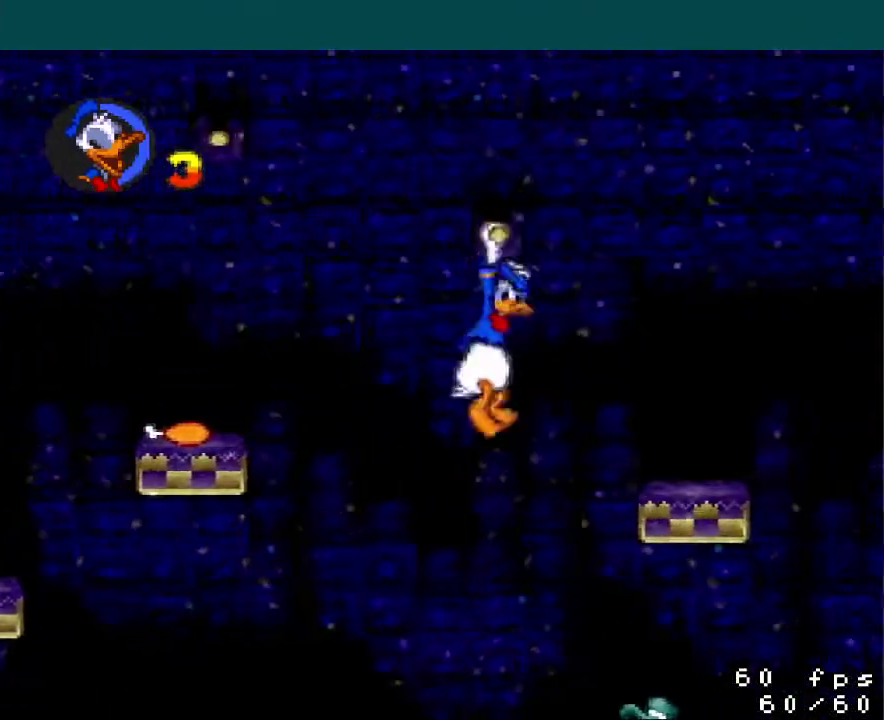
{"buttons": ["Y", "DPAD_RIGHT"], "events": [[150, "B", "down"], [250, "B", "up"]]}
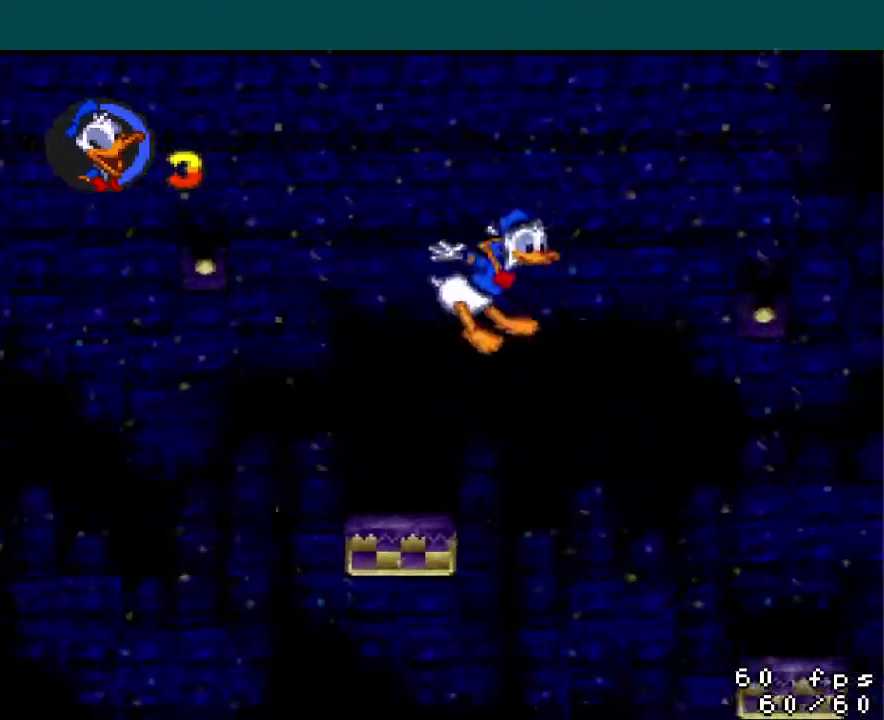
{"buttons": ["B", "Y", "DPAD_LEFT"], "events": [[401, "DPAD_RIGHT", "up"], [434, "DPAD_LEFT", "down"], [501, "B", "down"]]}
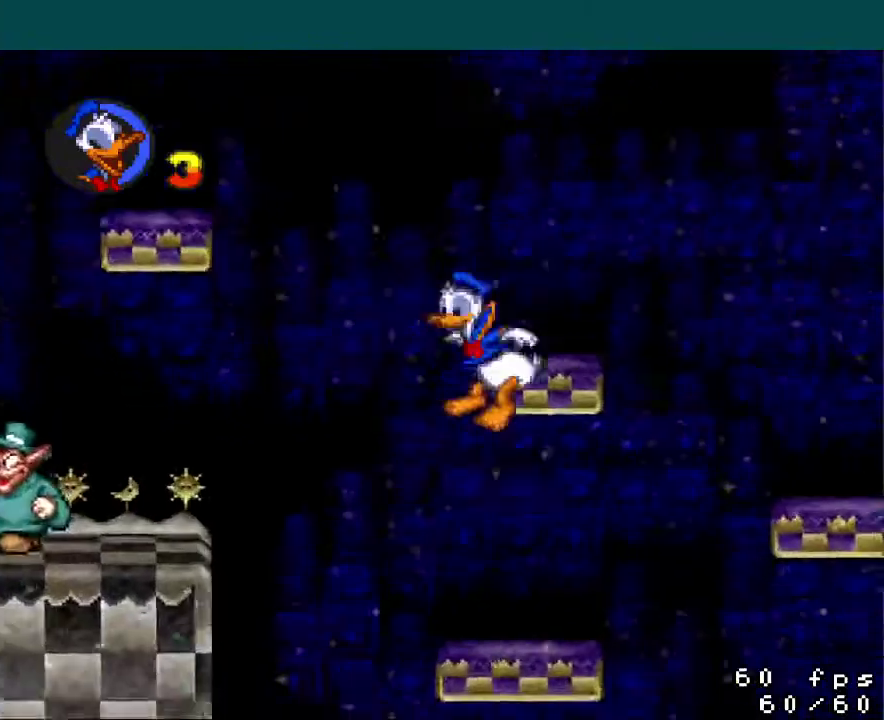
{"buttons": ["Y"], "events": [[183, "B", "up"], [217, "DPAD_LEFT", "up"], [300, "DPAD_RIGHT", "down"], [350, "DPAD_RIGHT", "up"]]}
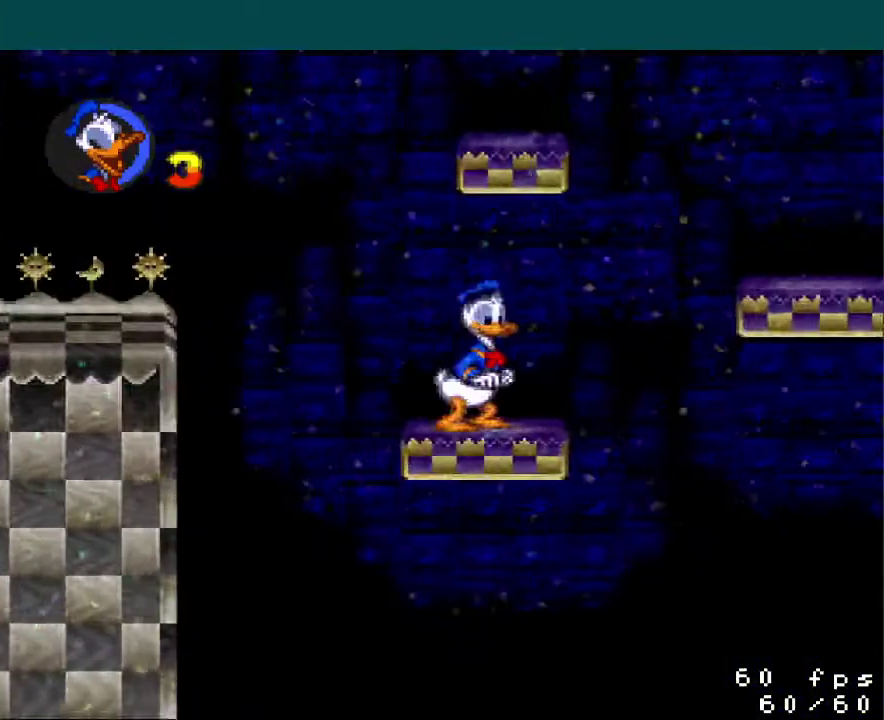
{"buttons": ["B", "Y", "DPAD_RIGHT"], "events": [[67, "DPAD_RIGHT", "down"], [484, "B", "down"]]}
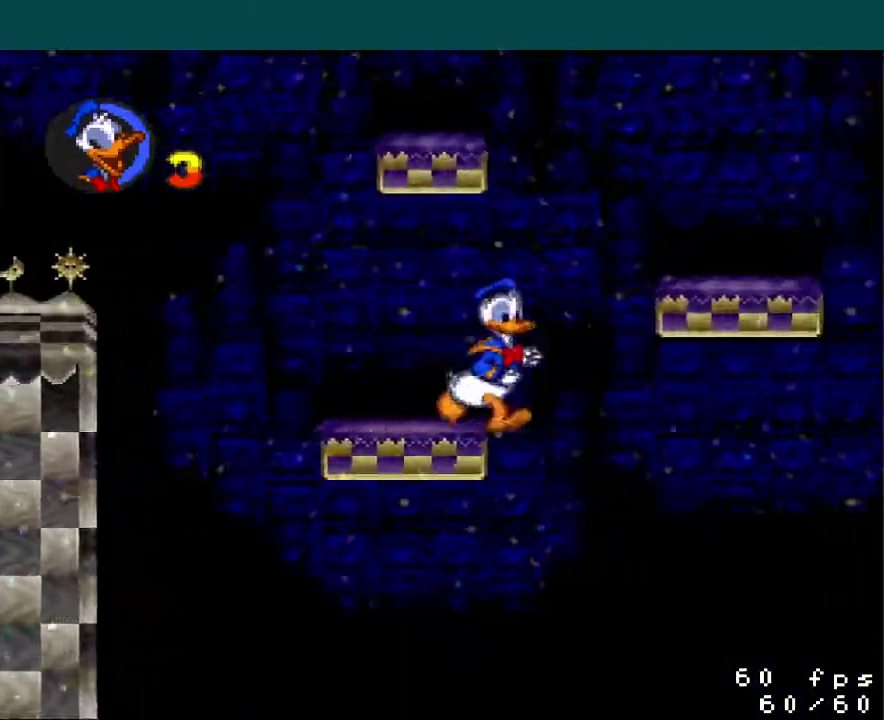
{"buttons": ["Y", "DPAD_LEFT"], "events": [[333, "B", "up"], [333, "DPAD_RIGHT", "up"], [450, "DPAD_LEFT", "down"]]}
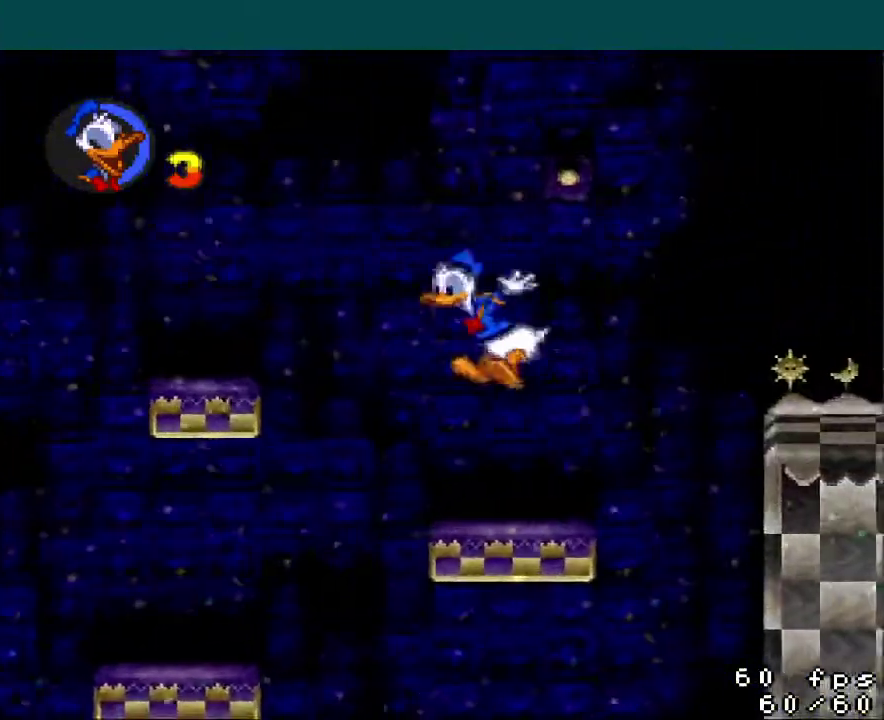
{"buttons": ["B", "Y", "DPAD_RIGHT"], "events": [[117, "DPAD_LEFT", "up"], [384, "B", "down"], [401, "DPAD_RIGHT", "down"]]}
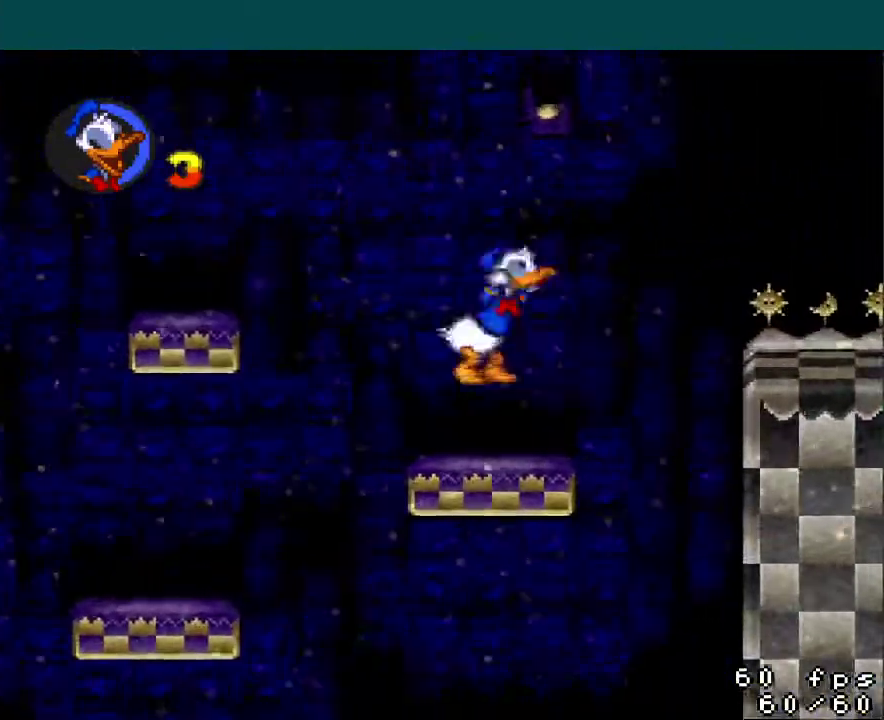
{"buttons": ["B", "Y", "DPAD_RIGHT"], "events": [[133, "B", "up"], [200, "DPAD_RIGHT", "up"], [367, "DPAD_RIGHT", "down"], [434, "B", "down"]]}
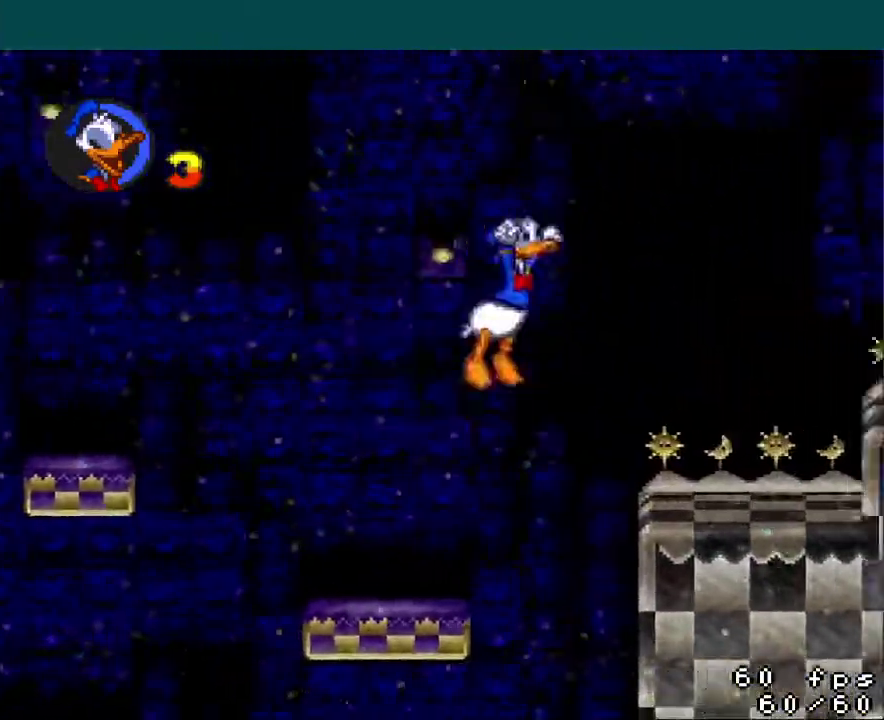
{"buttons": ["Y", "DPAD_RIGHT"], "events": [[451, "B", "up"]]}
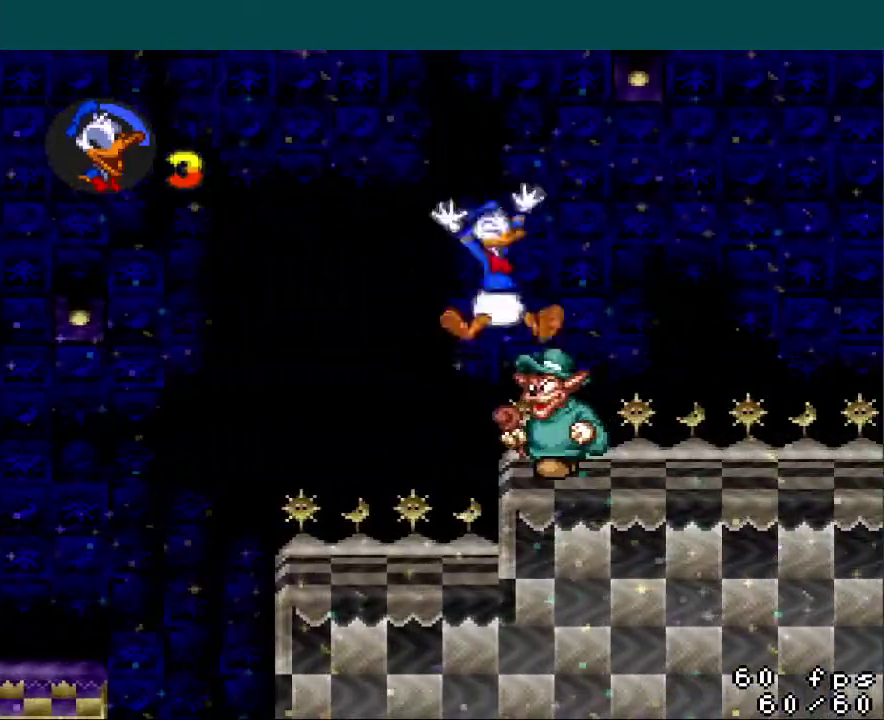
{"buttons": ["Y", "DPAD_RIGHT"], "events": []}
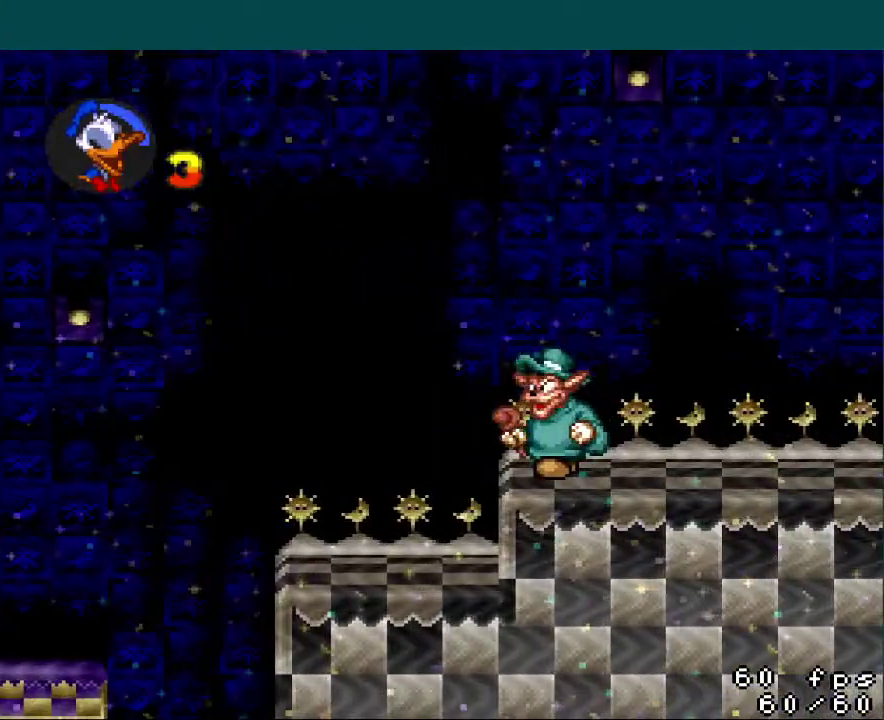
{"buttons": ["Y", "DPAD_RIGHT"], "events": []}